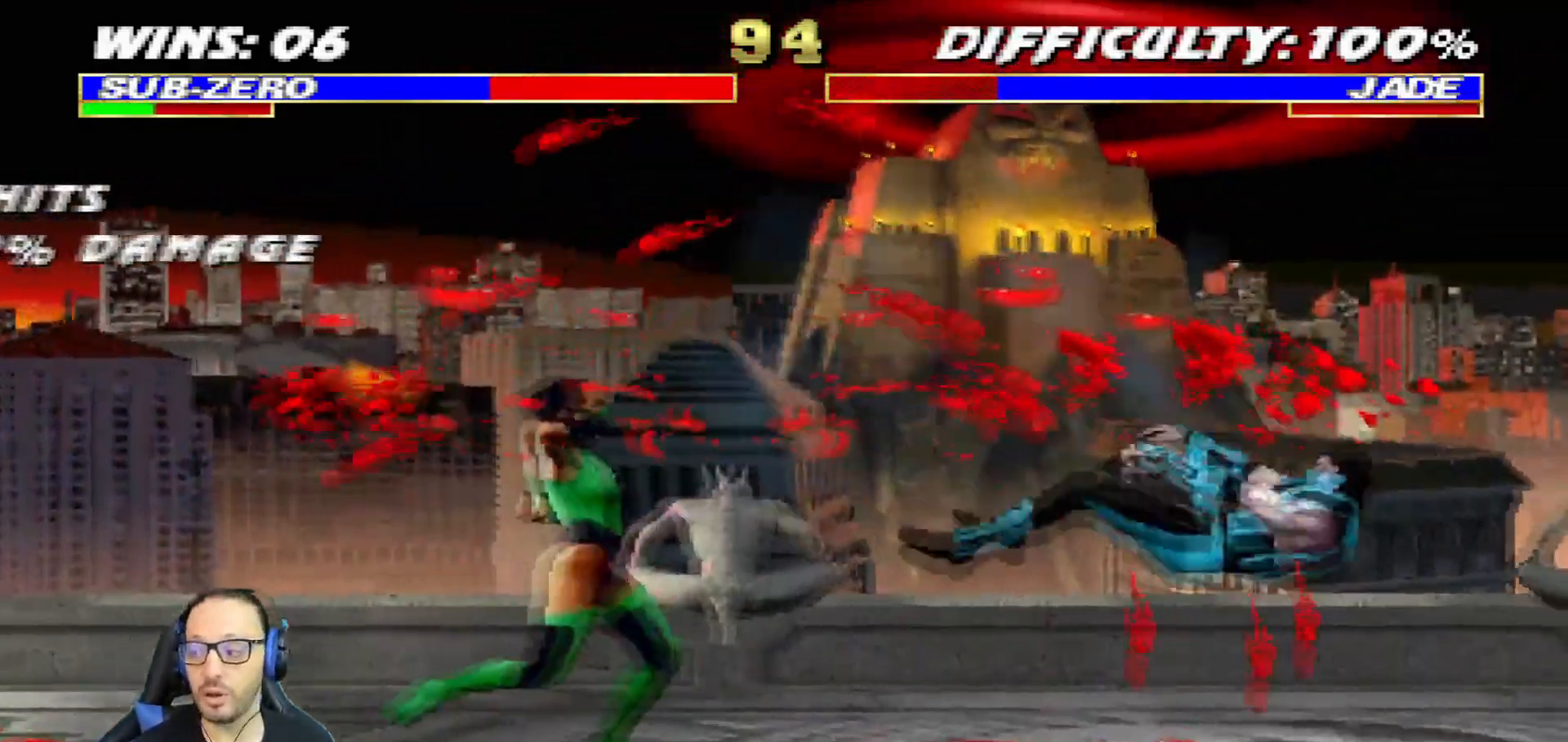
Gameplay with a controller (PlayStation layout); each line is a JSON object with the inputs held at the frame after it. "events" lists button and stick changes between this image and that frame as [ms after this image, input, new state], when the widget could be followed in between.
{"buttons": ["L1", "R1", "DPAD_RIGHT"], "left_stick": "center", "right_stick": "center", "events": [[17, "DPAD_DOWN", "down"], [33, "DPAD_RIGHT", "down"], [50, "L1", "down"], [83, "R1", "down"], [434, "DPAD_DOWN", "up"]]}
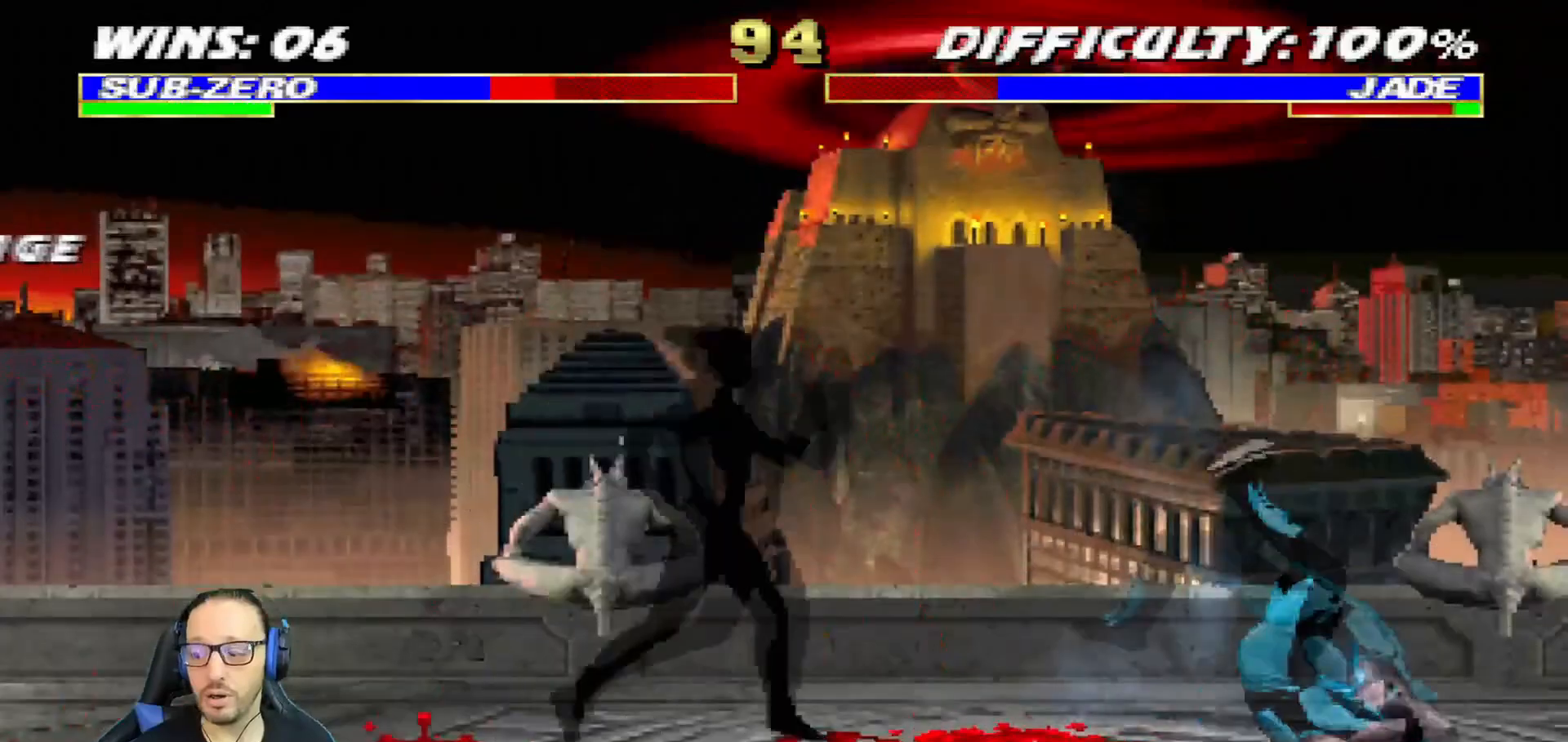
{"buttons": ["L1", "R1", "DPAD_DOWN", "DPAD_RIGHT"], "left_stick": "center", "right_stick": "center", "events": [[234, "DPAD_DOWN", "down"]]}
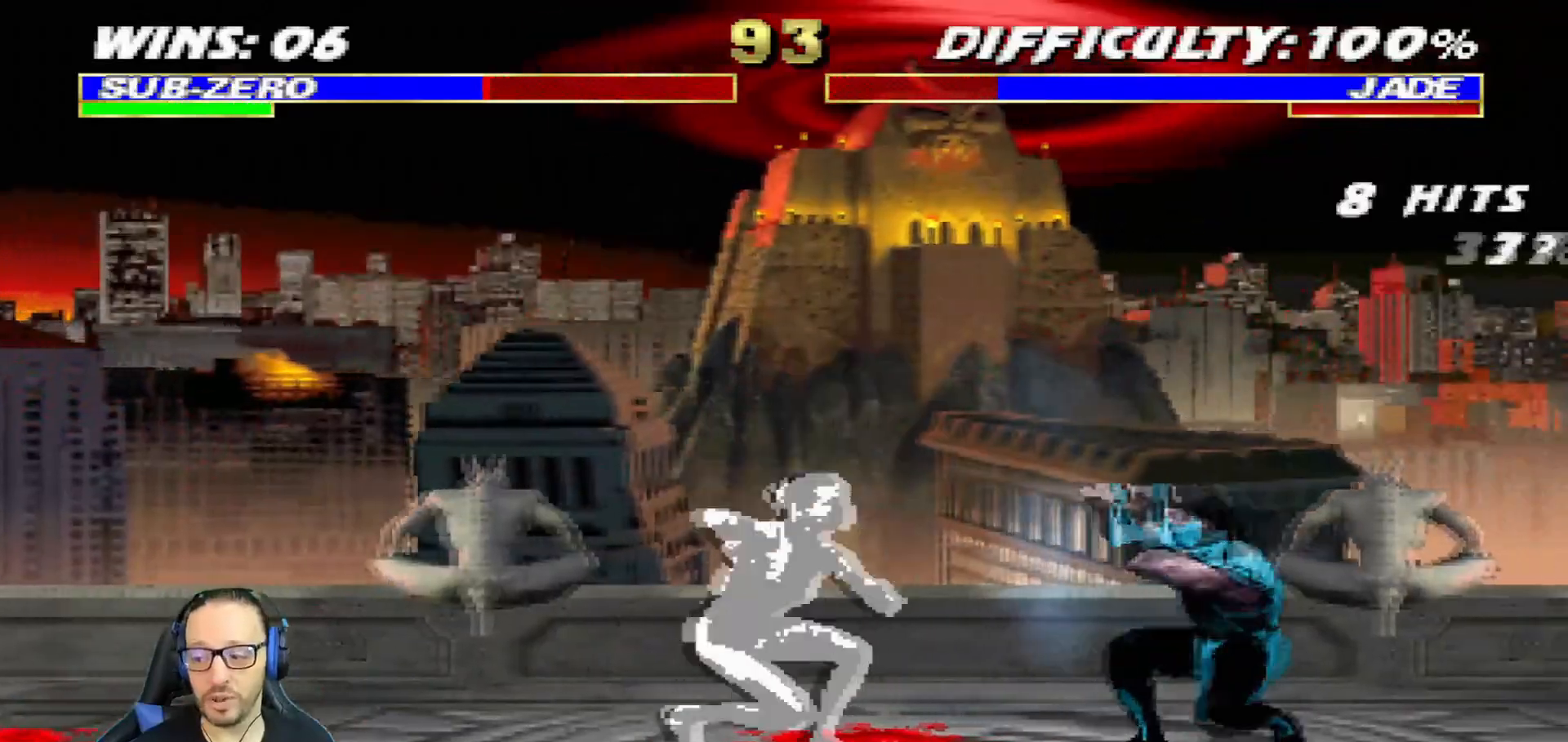
{"buttons": ["L1", "R1", "DPAD_DOWN", "DPAD_RIGHT"], "left_stick": "center", "right_stick": "center", "events": []}
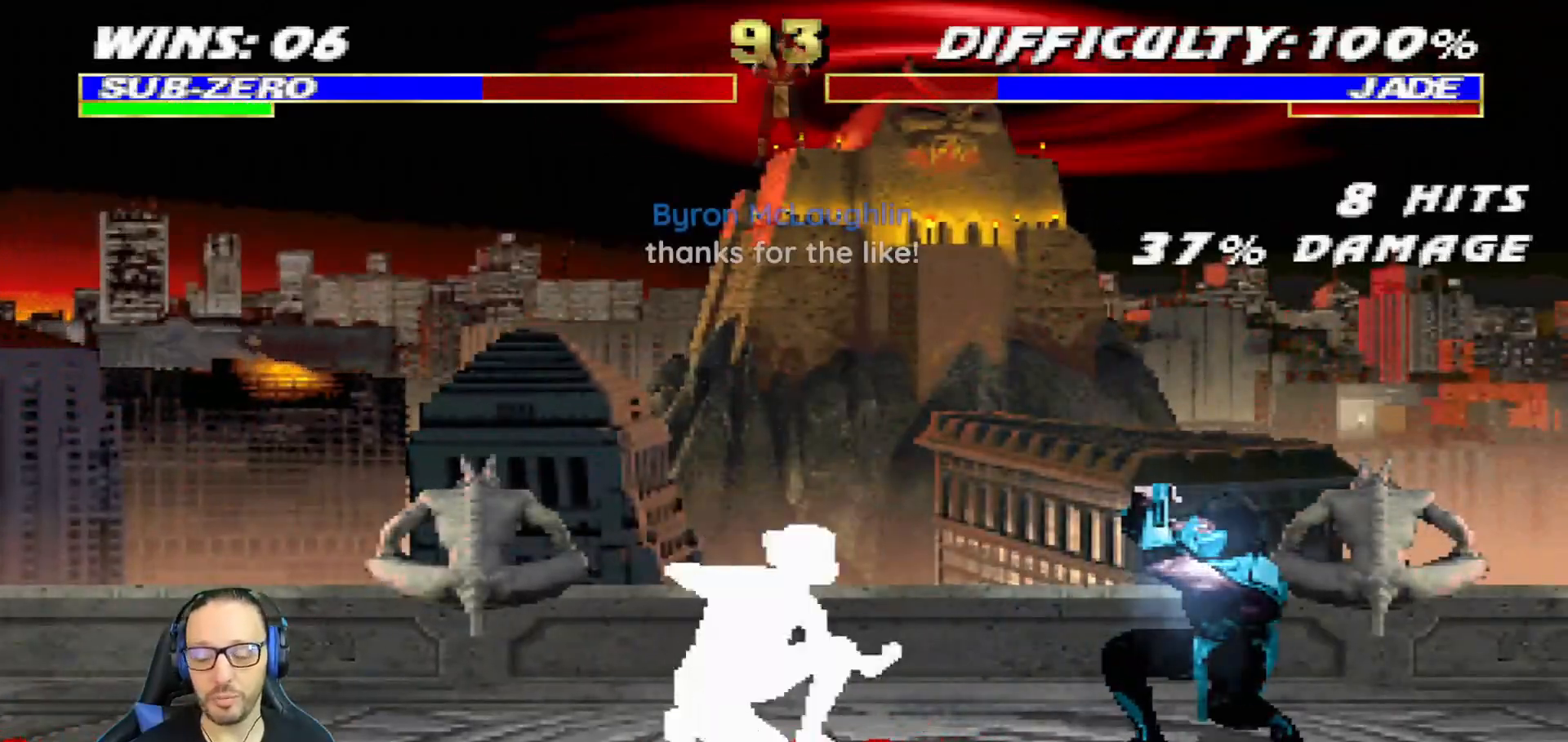
{"buttons": ["L1", "R1", "DPAD_DOWN", "DPAD_RIGHT"], "left_stick": "center", "right_stick": "center", "events": []}
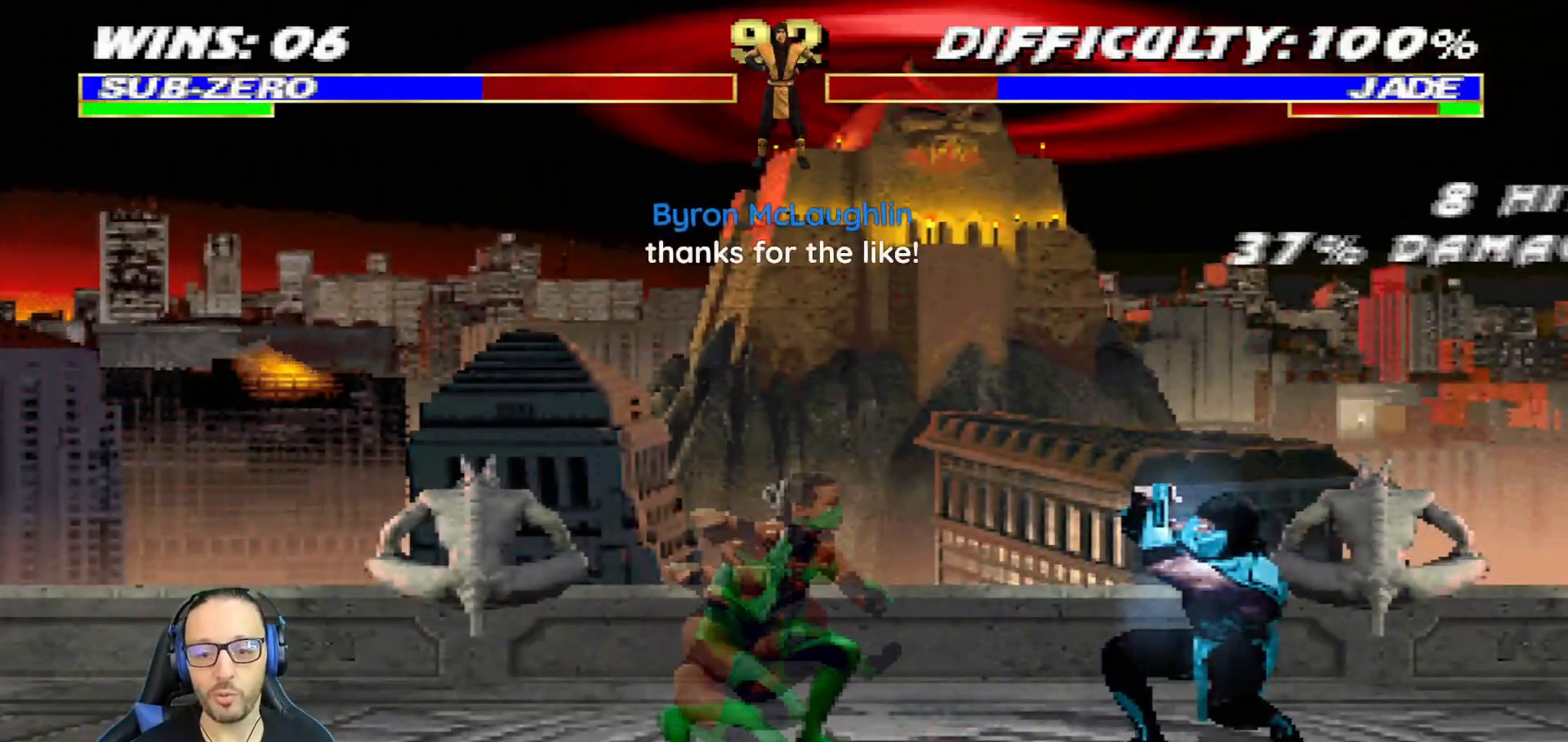
{"buttons": ["R1", "DPAD_RIGHT"], "left_stick": "center", "right_stick": "center", "events": [[67, "DPAD_DOWN", "up"], [117, "L1", "up"], [133, "CIRCLE", "down"], [133, "CROSS", "down"], [467, "CROSS", "up"], [500, "CIRCLE", "up"]]}
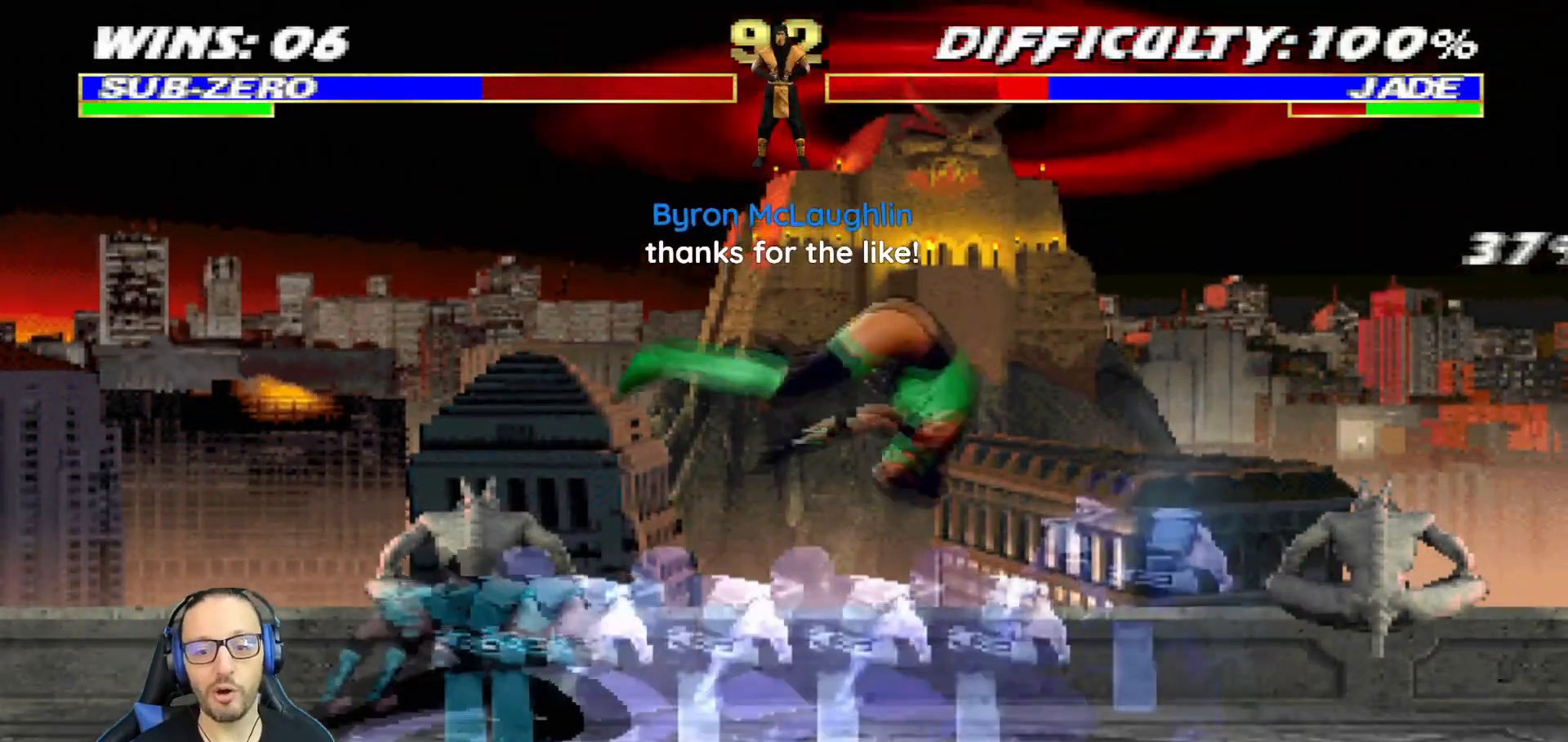
{"buttons": ["DPAD_DOWN"], "left_stick": "center", "right_stick": "center", "events": [[34, "DPAD_RIGHT", "up"], [100, "R1", "up"], [201, "DPAD_RIGHT", "down"], [201, "L1", "down"], [367, "DPAD_RIGHT", "up"], [417, "L1", "up"], [484, "DPAD_DOWN", "down"]]}
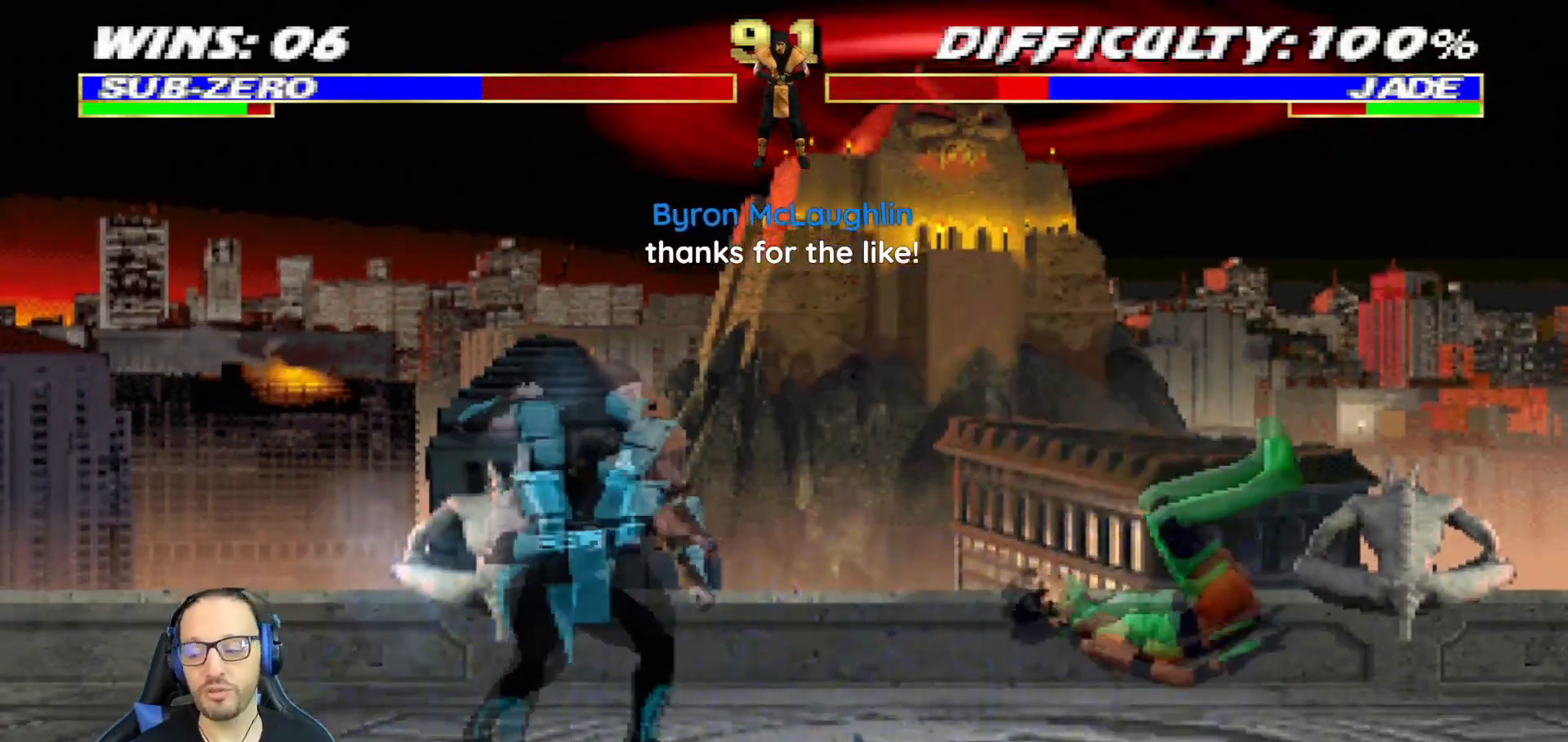
{"buttons": [], "left_stick": "center", "right_stick": "center", "events": [[50, "DPAD_LEFT", "down"], [83, "CIRCLE", "down"], [83, "DPAD_DOWN", "up"], [150, "DPAD_LEFT", "up"], [217, "CIRCLE", "up"], [267, "CIRCLE", "down"], [334, "DPAD_DOWN", "down"], [350, "DPAD_LEFT", "down"], [384, "DPAD_DOWN", "up"], [450, "CIRCLE", "up"], [484, "DPAD_LEFT", "up"]]}
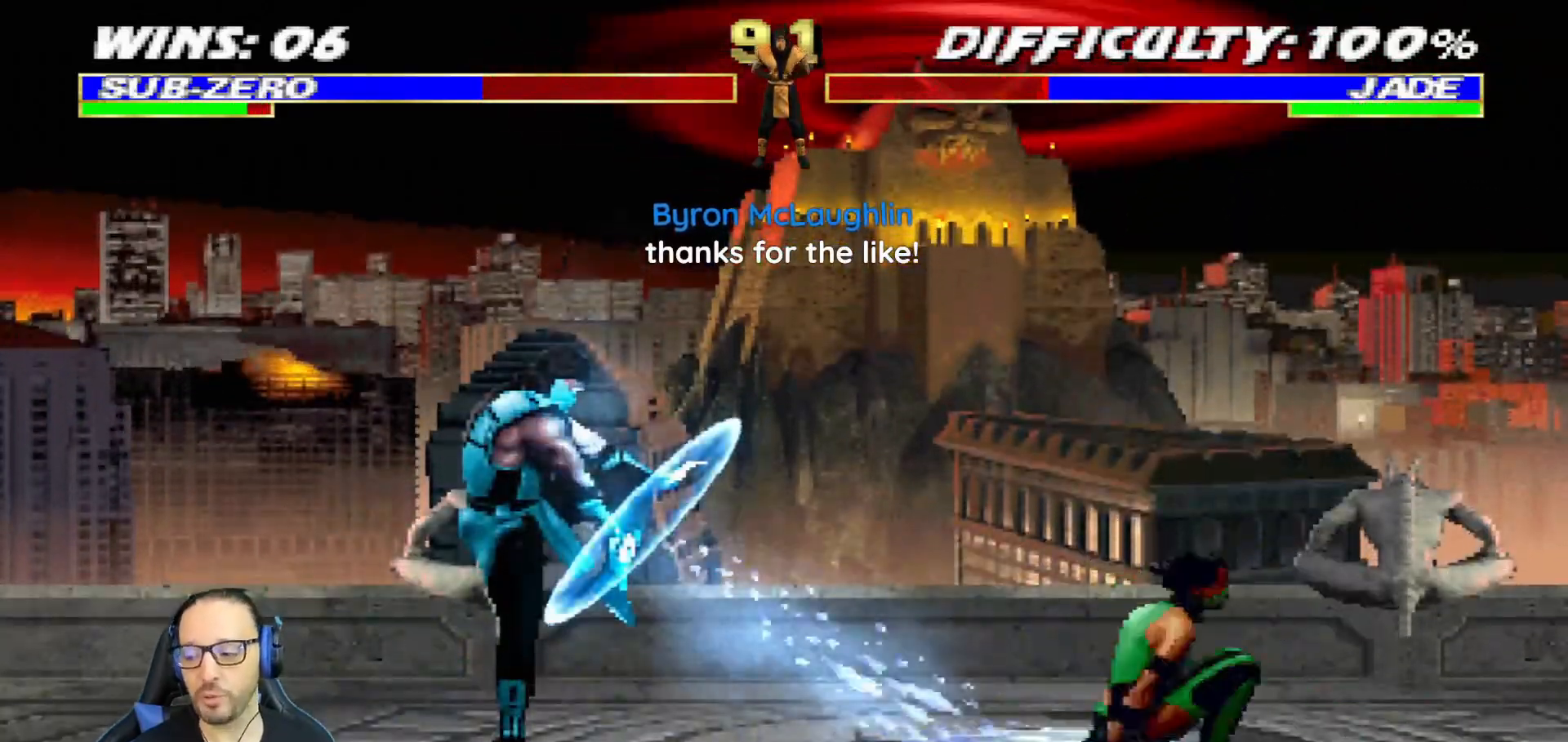
{"buttons": [], "left_stick": "center", "right_stick": "center", "events": []}
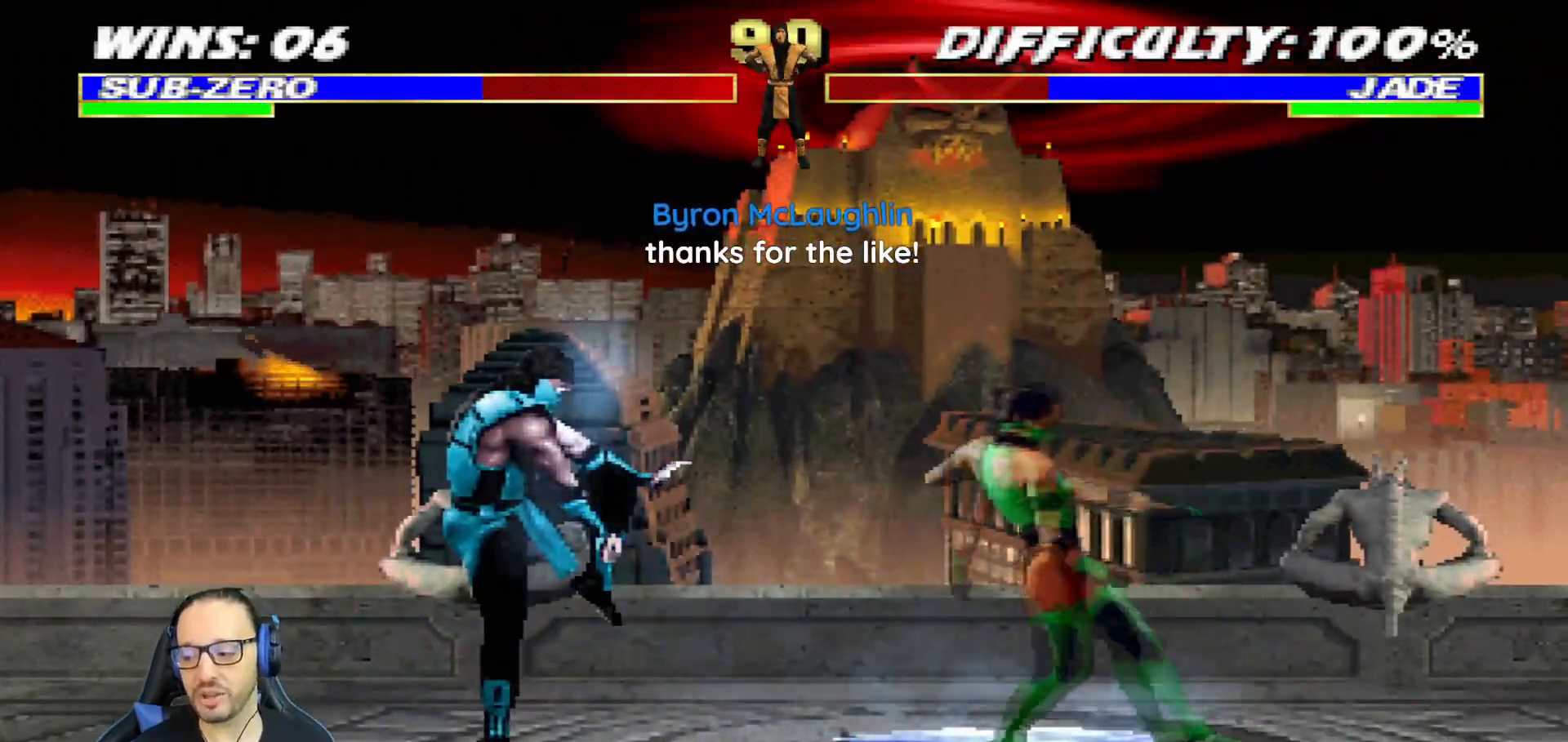
{"buttons": ["L1"], "left_stick": "center", "right_stick": "center", "events": [[133, "DPAD_RIGHT", "down"], [150, "L1", "down"], [500, "DPAD_RIGHT", "up"]]}
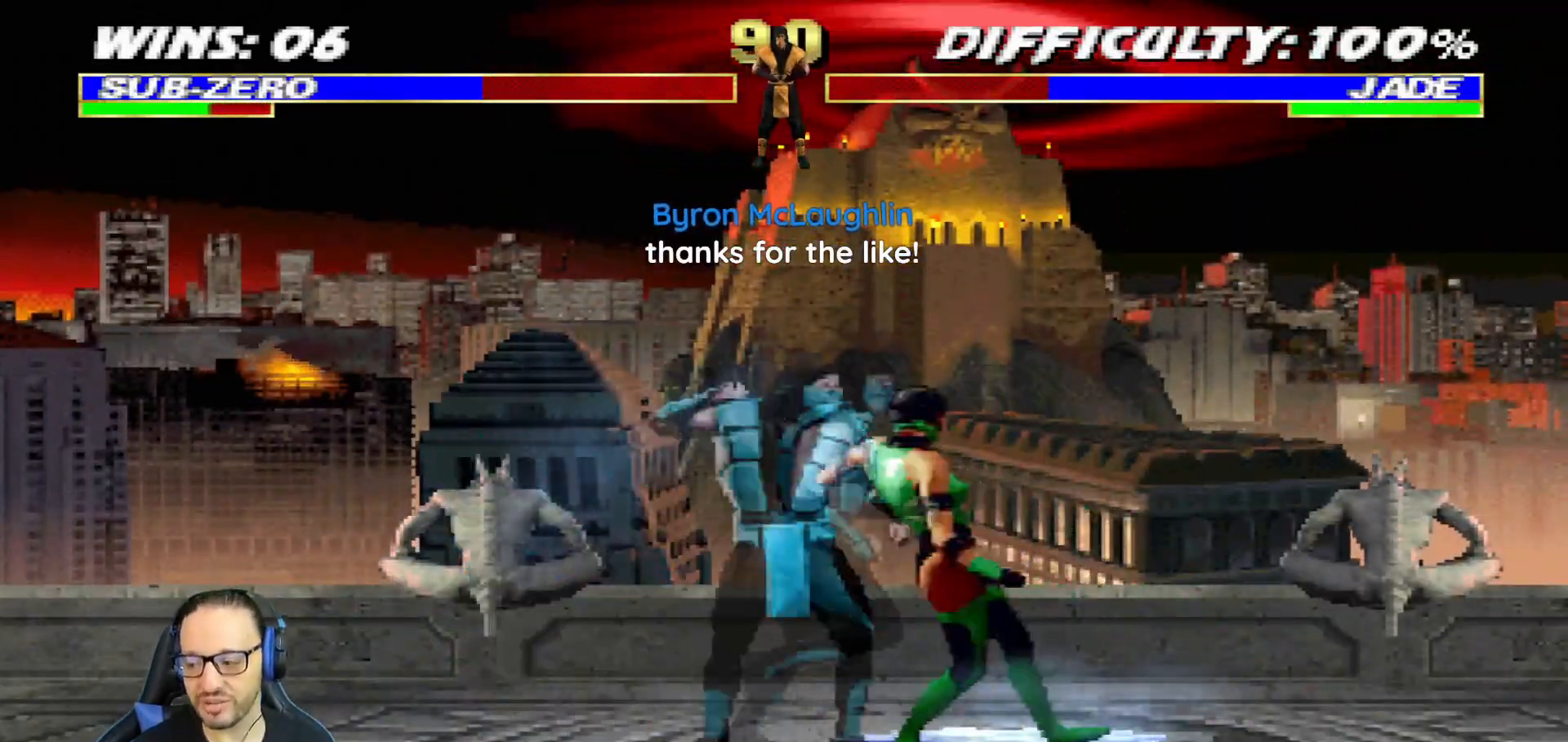
{"buttons": ["L1", "DPAD_DOWN"], "left_stick": "center", "right_stick": "center", "events": [[17, "SQUARE", "down"], [100, "SQUARE", "up"], [167, "SQUARE", "down"], [184, "DPAD_DOWN", "down"], [334, "CROSS", "down"], [367, "SQUARE", "up"], [434, "SQUARE", "down"], [484, "SQUARE", "up"], [501, "CROSS", "up"]]}
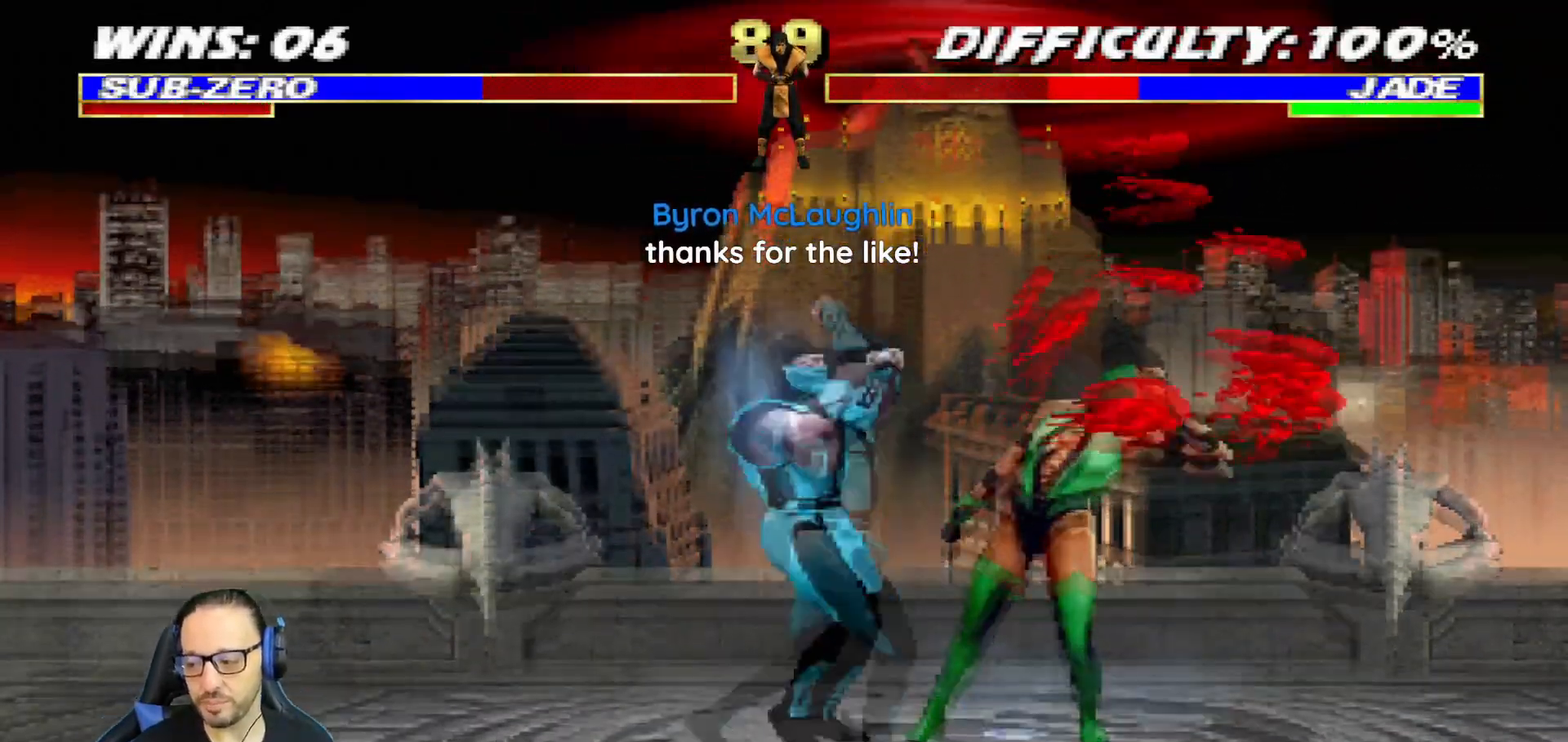
{"buttons": ["CROSS", "L1", "DPAD_DOWN"], "left_stick": "center", "right_stick": "center", "events": [[50, "CROSS", "down"], [50, "SQUARE", "down"], [150, "CROSS", "up"], [200, "CROSS", "down"], [250, "CROSS", "up"], [417, "CROSS", "down"], [467, "SQUARE", "up"]]}
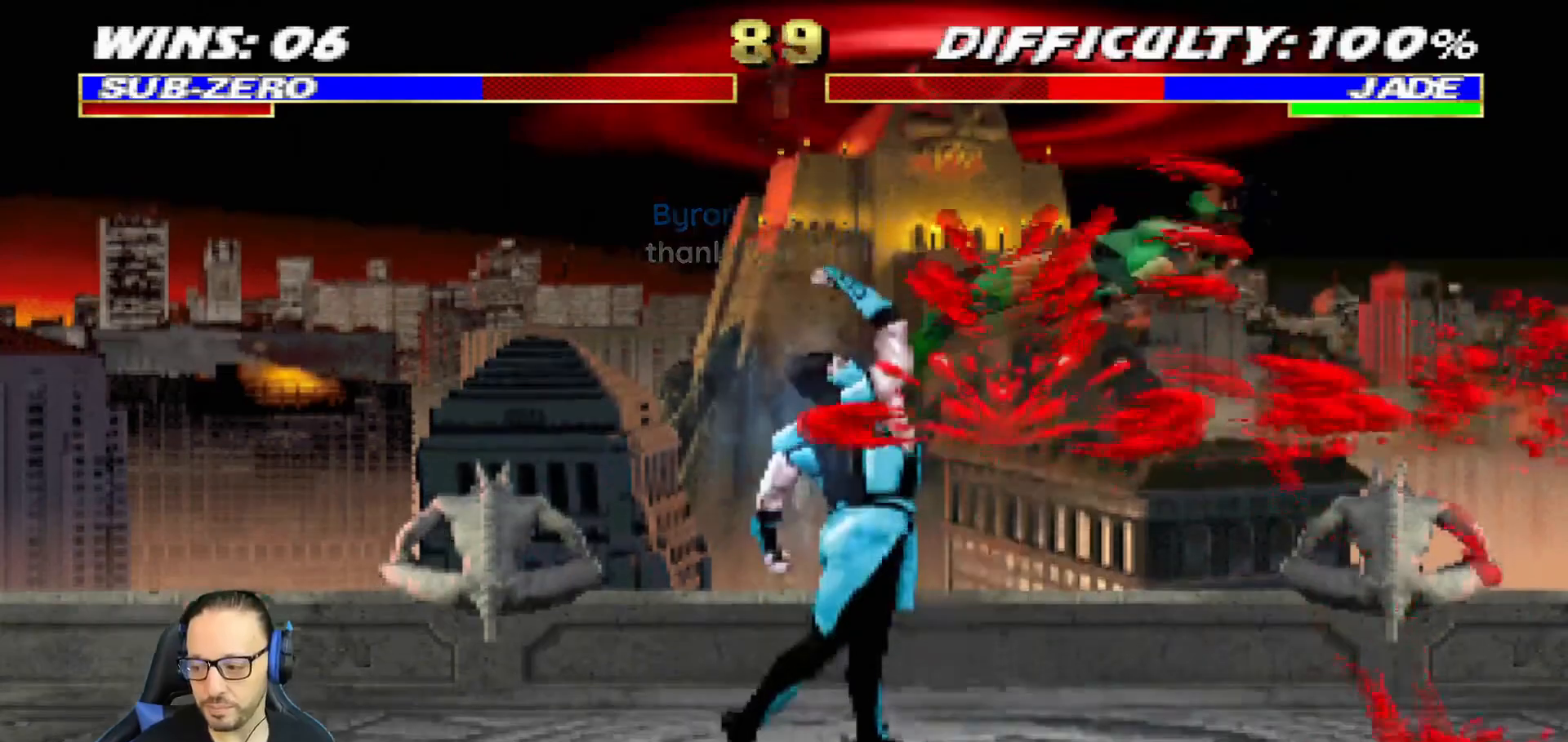
{"buttons": ["L1", "DPAD_RIGHT"], "left_stick": "center", "right_stick": "center", "events": [[100, "CROSS", "up"], [151, "DPAD_DOWN", "up"], [151, "L1", "up"], [301, "DPAD_RIGHT", "down"], [317, "L1", "down"]]}
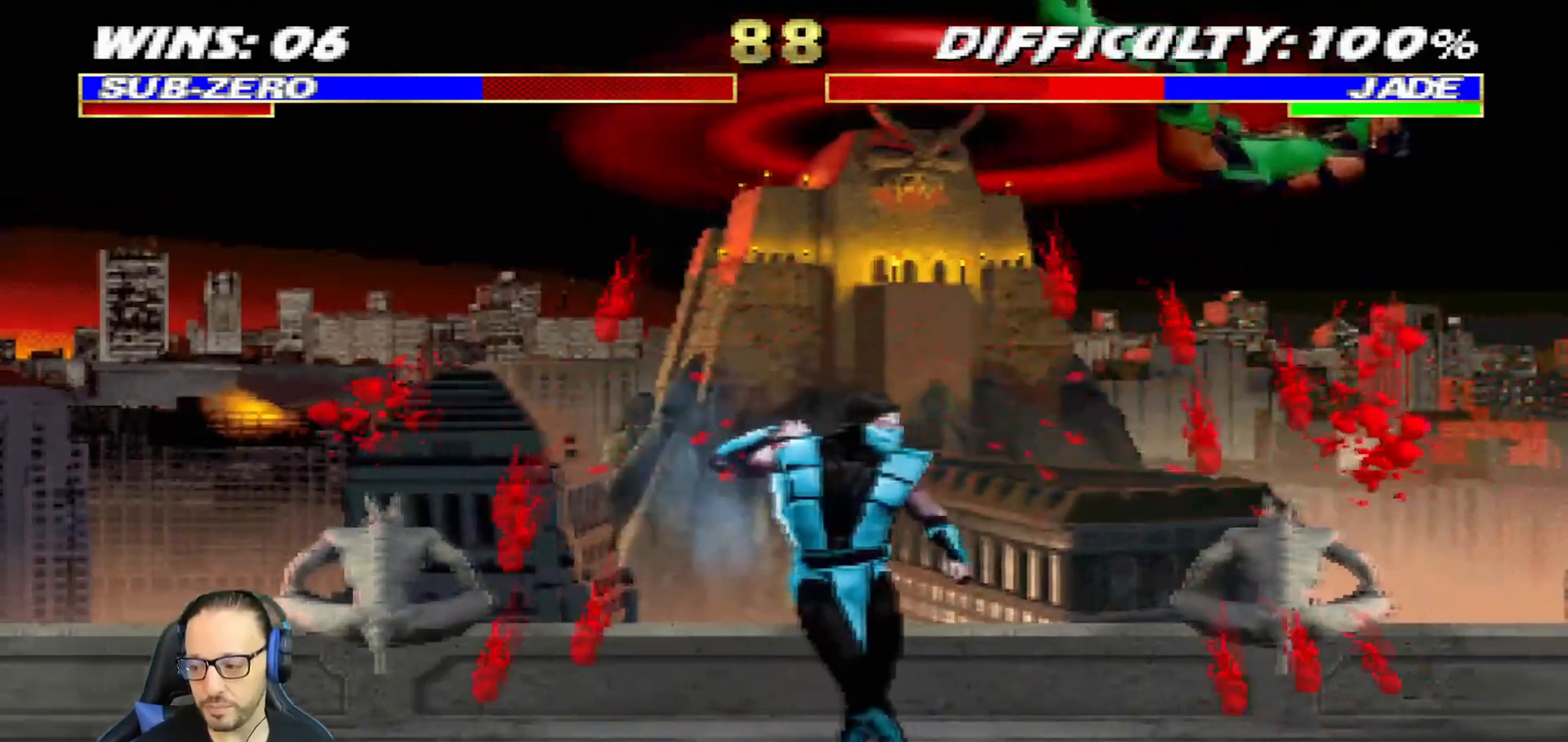
{"buttons": ["TRIANGLE", "L1", "DPAD_UP", "DPAD_RIGHT"], "left_stick": "center", "right_stick": "center", "events": [[150, "SQUARE", "down"], [267, "DPAD_RIGHT", "up"], [283, "L1", "up"], [334, "SQUARE", "up"], [367, "DPAD_RIGHT", "down"], [367, "DPAD_UP", "down"], [367, "L1", "down"], [500, "TRIANGLE", "down"]]}
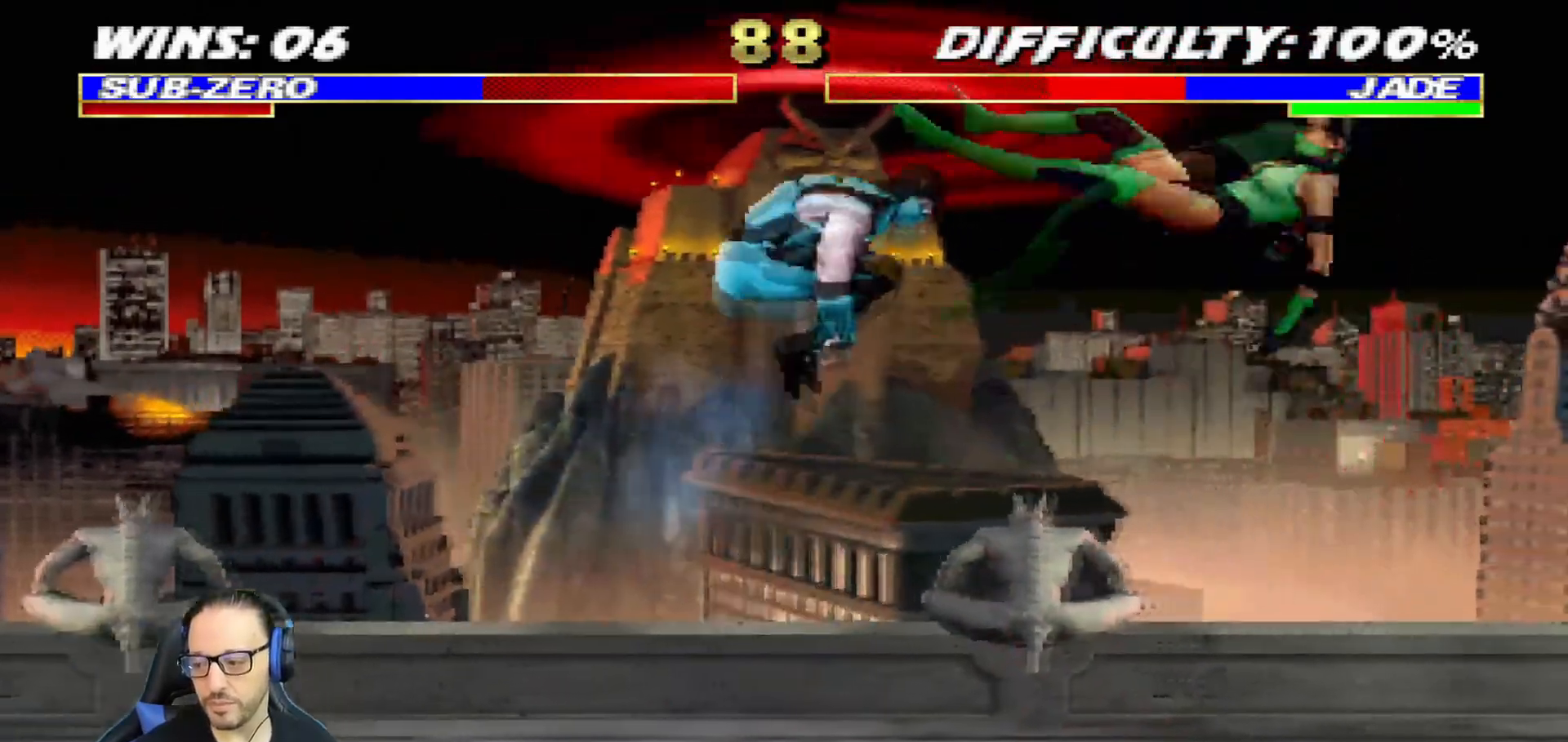
{"buttons": ["CIRCLE", "R1", "DPAD_LEFT"], "left_stick": "center", "right_stick": "center"}